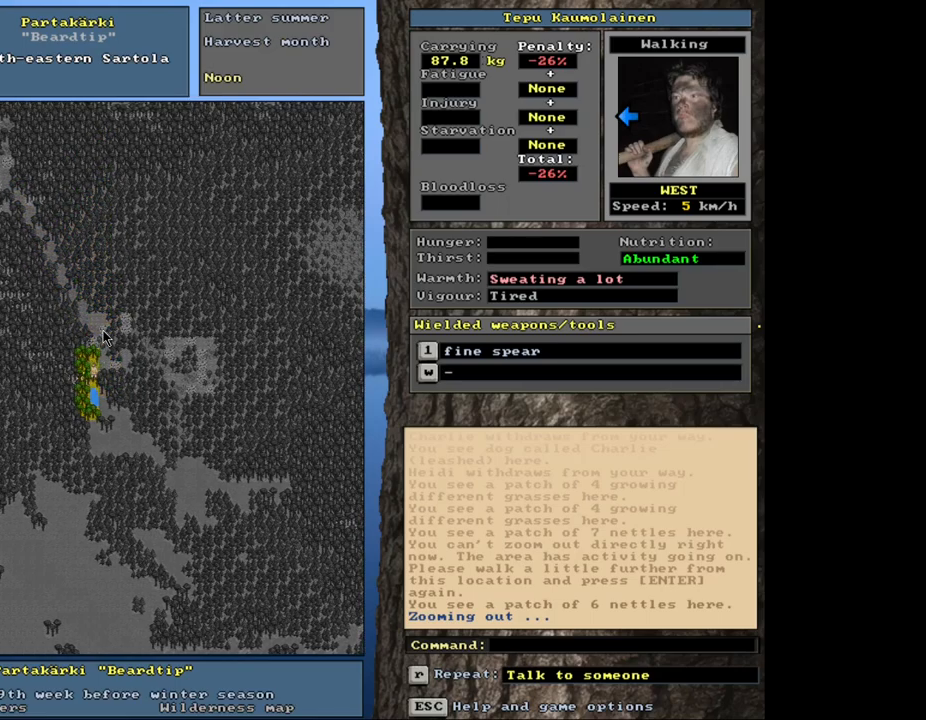
Gameplay with keyboard and mouse; each line is a JSON object with the keys and mouse buttons held at the frame after it. "events" lists presses ("down") and releases ("up") of ".", "/", "0", "1", "2", "3", "4", "5", "6", "8", "9", "a", "alt_l", "alt_r", "b", "backslash", "backspace", "c", "caps_lock", "comma", "ctrl_l", "ctrl_r", "d", "down", "e", "equals", "escape", "f", "f1", "f10", "f11", "f12", "f2", "f3", "f4", "f5", "f6", "f8", "f9", "g", "h", "i", "k", "l", "lbracket", "left", "minus", "n", "num0", "num1", "num2", "num3", "num4", "num5", "num6", "num7", "num8", "num9", "o", "p", "q", "quote", "r", "rbracket", "return", "right", "s", "semicolon", "shift_l", "shift_r", "space", "super", "t", "tab", "tilde", "up", "v", "w", "x", "y", "z", "mouse_left", "mouse_wheel", "mouse_right", "mouse_mb4" and "mouse_mb5" between this image and that frame as [ms after this image, input, new state], when the widget could be followed in between. "mouse_left", "mouse_wheel", "mouse_right", "mouse_mb4", "mouse_mb5" = the "left", "wheel", "right", "mb4", "mb5" buttons of the "mouse" list. No other keys are recorded. "wheel" means that the mouse wheel is clicked or scrolled. Mouse movement is not recorded. Not read: 7 f7 j m other_keys u.
{"keys": [], "mouse": [], "events": [[67, "q", "down"], [184, "q", "up"], [300, "y", "down"], [350, "y", "up"]]}
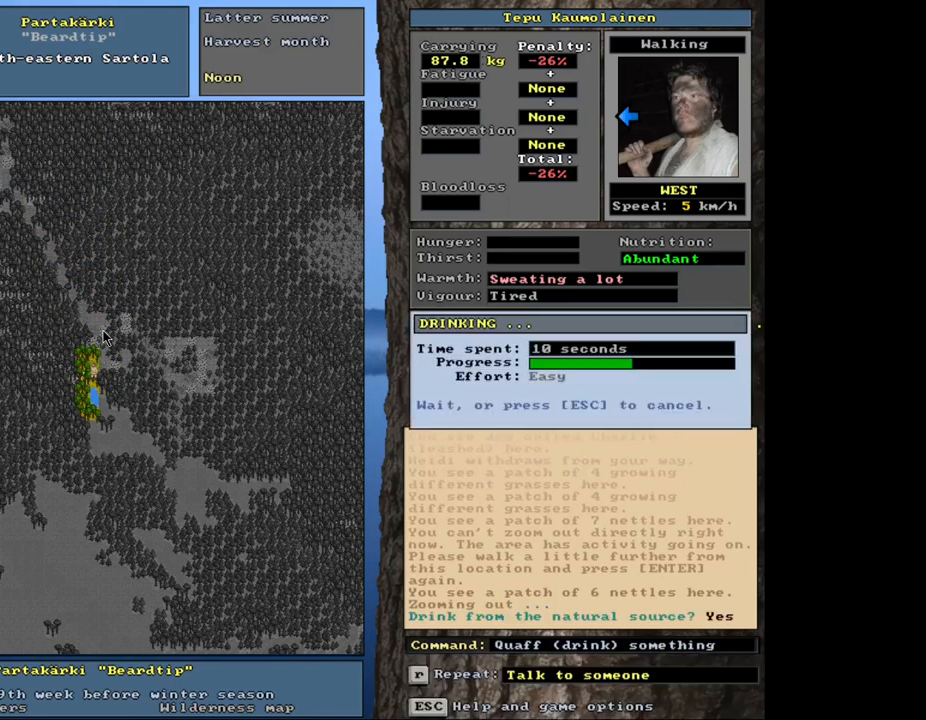
{"keys": [], "mouse": [], "events": []}
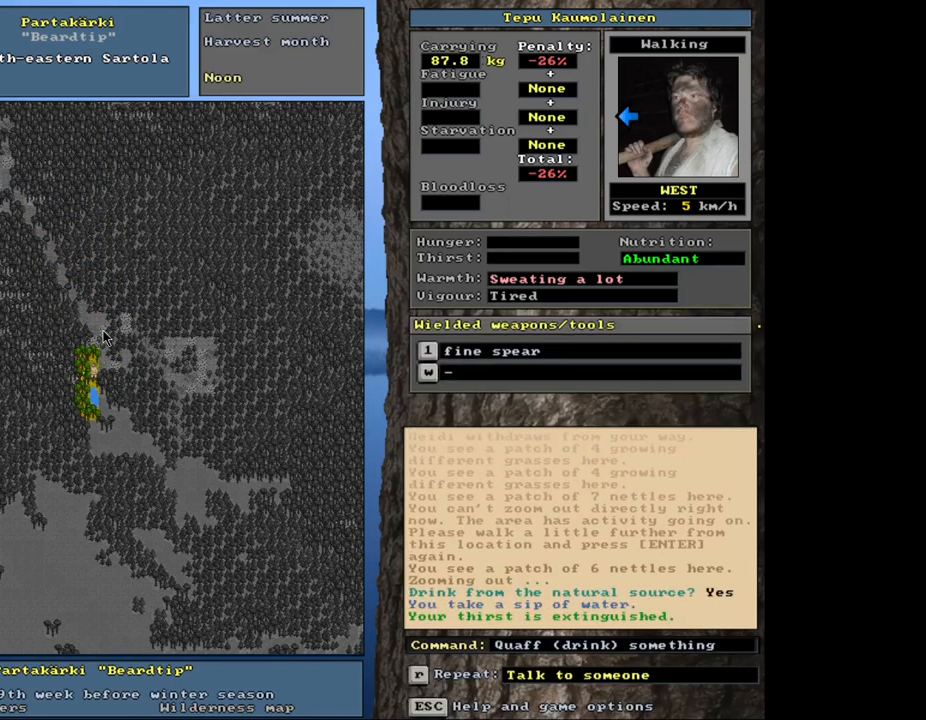
{"keys": [], "mouse": [], "events": [[50, "num4", "down"], [150, "num4", "up"], [217, "num4", "down"], [334, "num4", "up"], [384, "a", "down"], [484, "a", "up"]]}
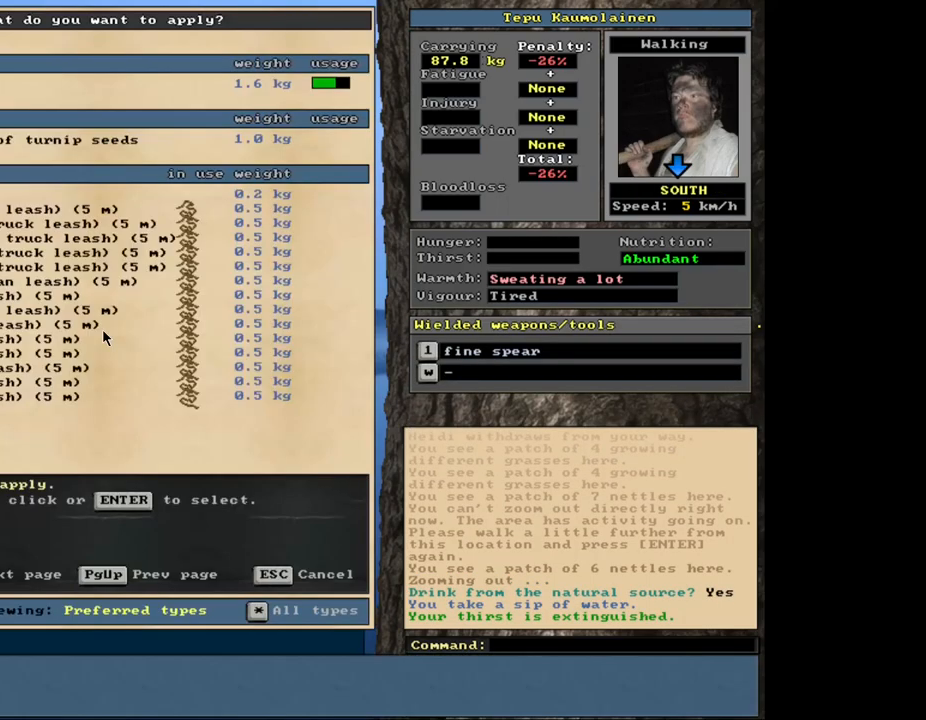
{"keys": [], "mouse": [], "events": []}
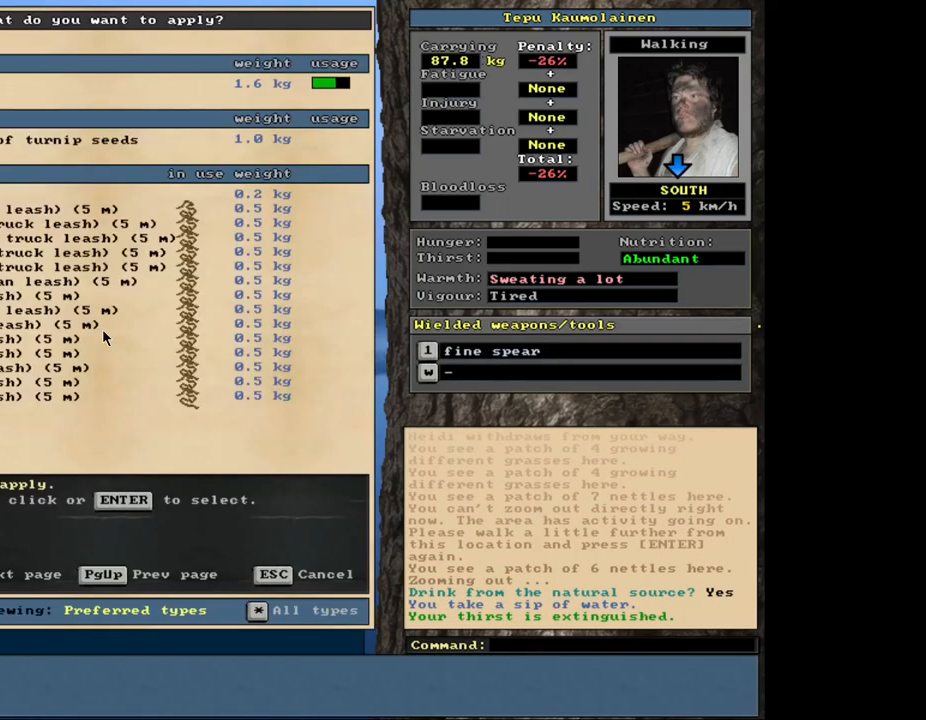
{"keys": [], "mouse": [], "events": []}
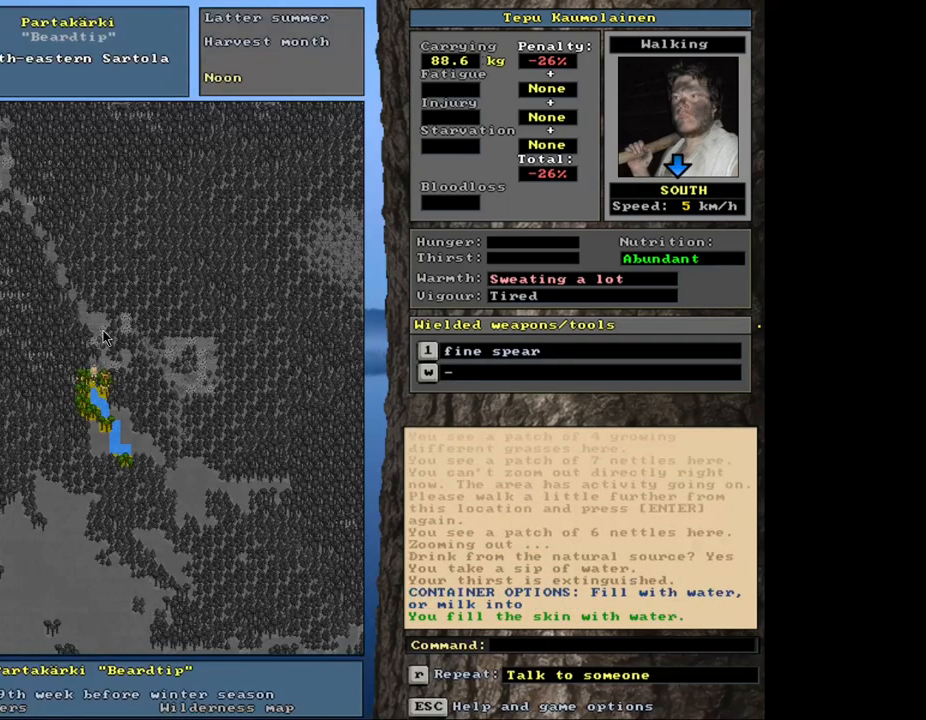
{"keys": [], "mouse": [], "events": []}
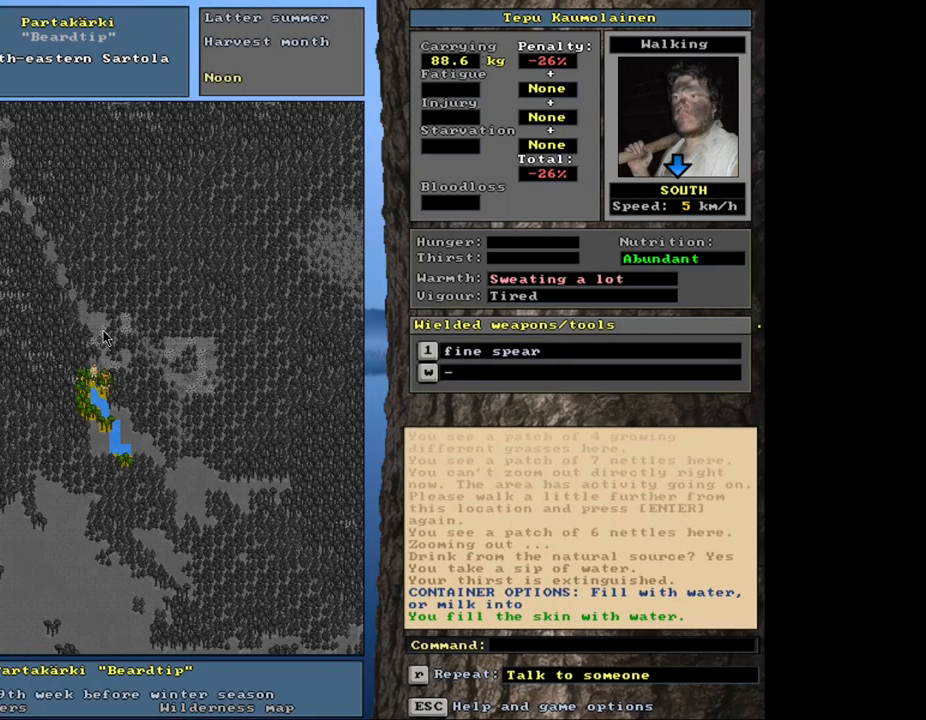
{"keys": ["ctrl_l", "num4"], "mouse": [], "events": [[67, "num6", "down"], [134, "num6", "up"], [200, "num6", "down"], [284, "num6", "up"], [350, "ctrl_l", "down"], [467, "num4", "down"]]}
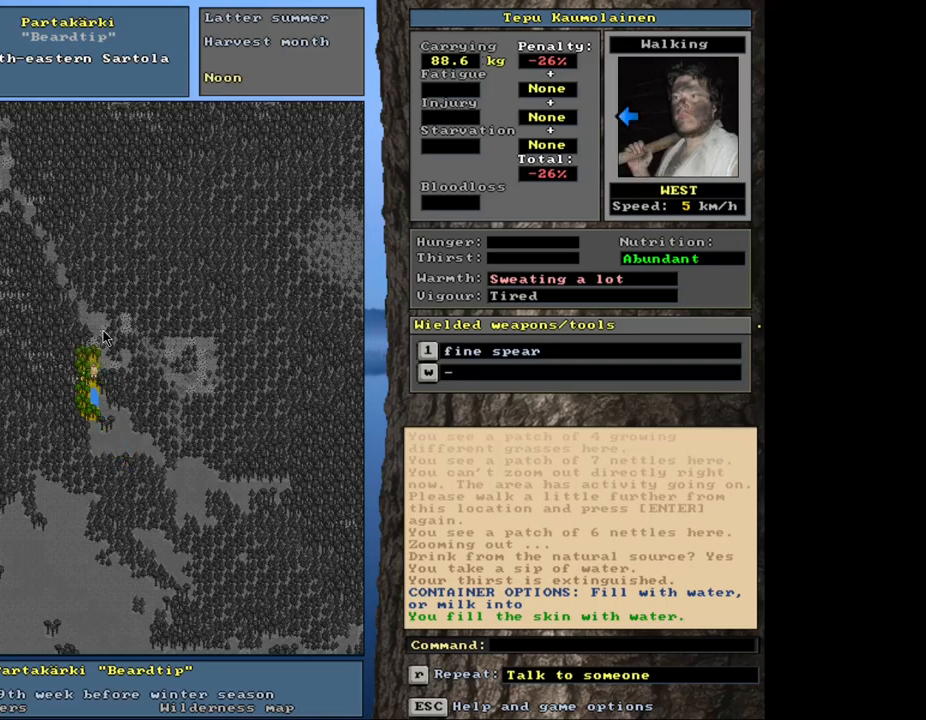
{"keys": ["ctrl_l", "num1"], "mouse": [], "events": [[50, "num4", "up"], [167, "num1", "down"], [284, "num1", "up"], [384, "num1", "down"]]}
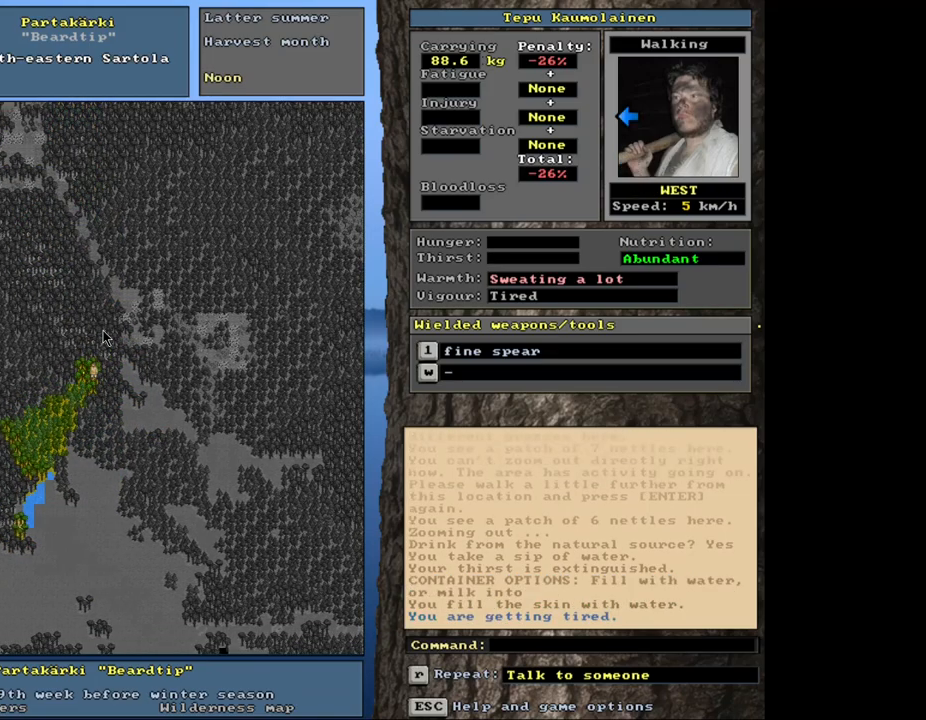
{"keys": ["ctrl_l", "num1"], "mouse": [], "events": [[17, "num1", "up"], [167, "num1", "down"], [284, "num1", "up"], [300, "num2", "down"], [400, "num1", "down"], [434, "num2", "up"]]}
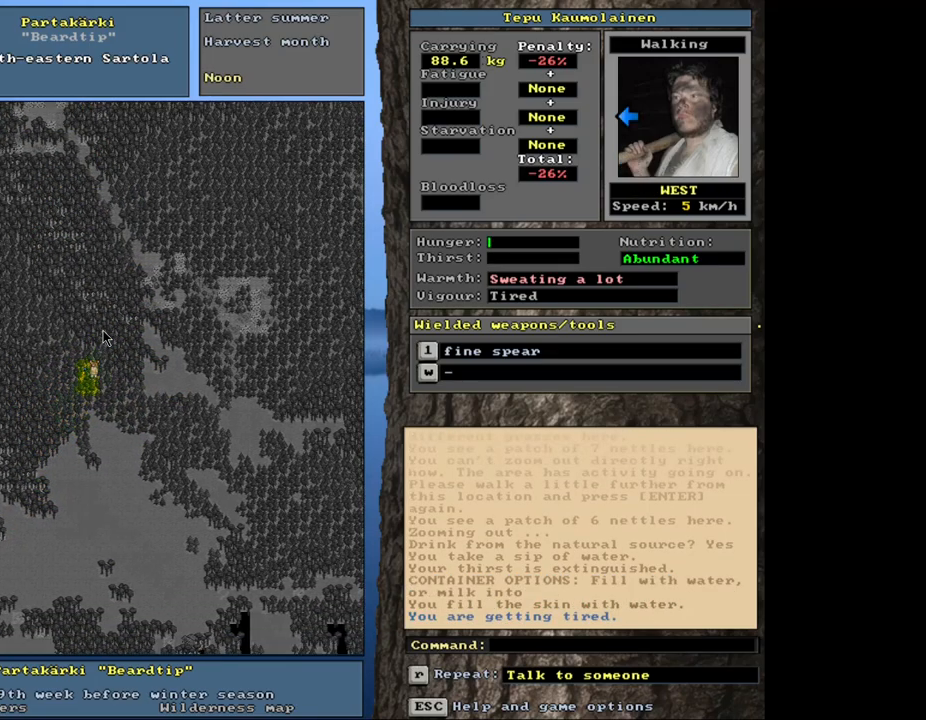
{"keys": ["ctrl_l", "num1"], "mouse": [], "events": [[34, "num1", "up"], [84, "num1", "down"], [184, "num1", "up"], [250, "num1", "down"], [367, "num1", "up"], [434, "num1", "down"]]}
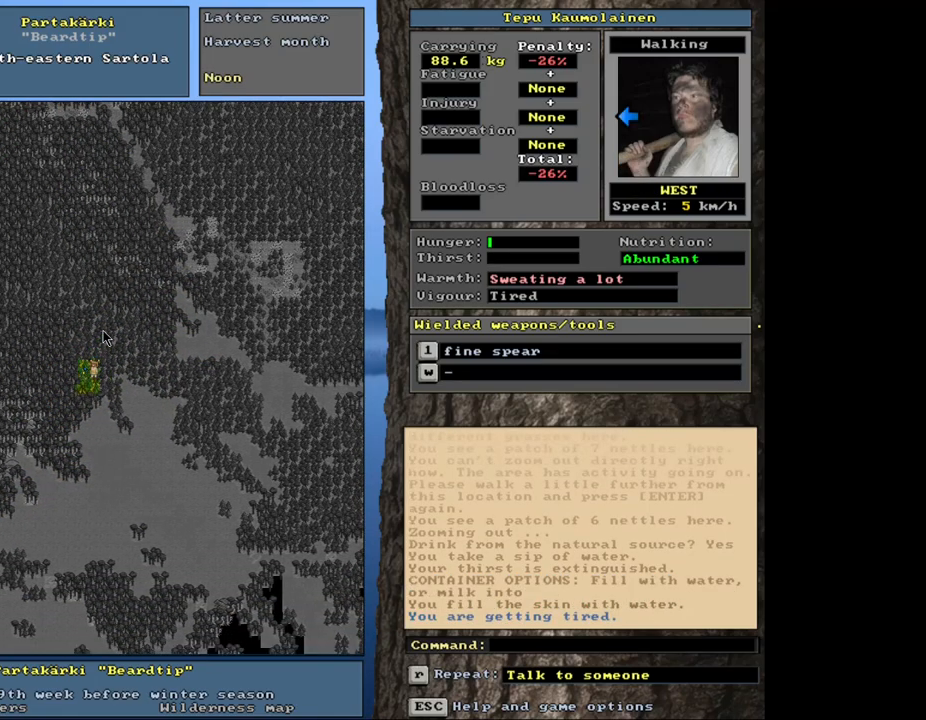
{"keys": ["ctrl_l"], "mouse": [], "events": [[17, "num1", "up"], [117, "num1", "down"], [217, "num1", "up"], [284, "num1", "down"], [367, "num1", "up"]]}
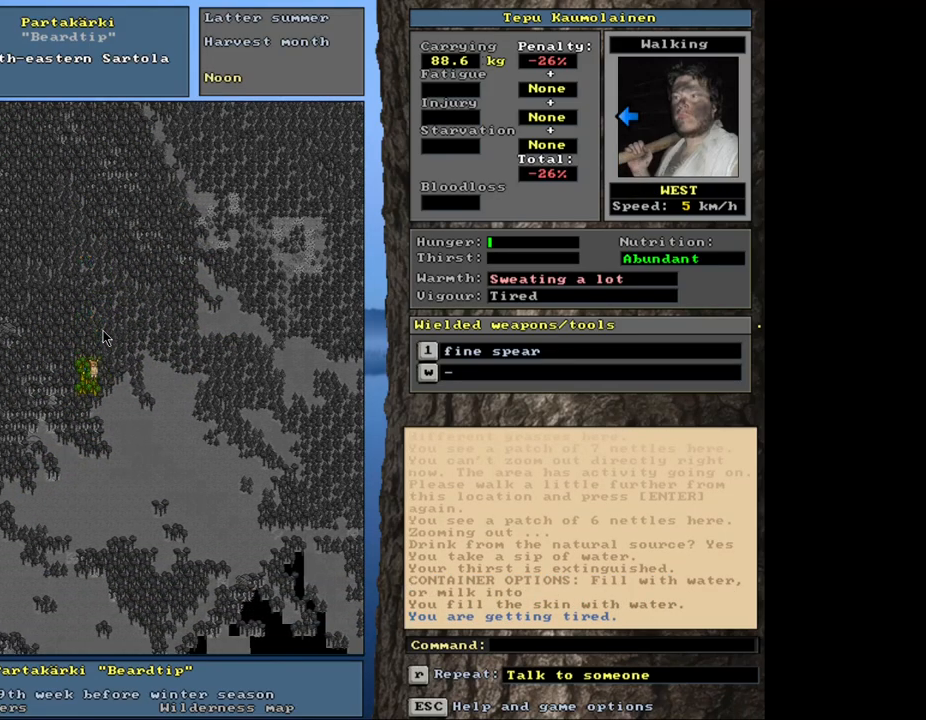
{"keys": ["ctrl_l", "num4"], "mouse": [], "events": [[17, "num4", "down"], [117, "num4", "up"], [234, "num1", "down"], [317, "num1", "up"], [450, "num4", "down"]]}
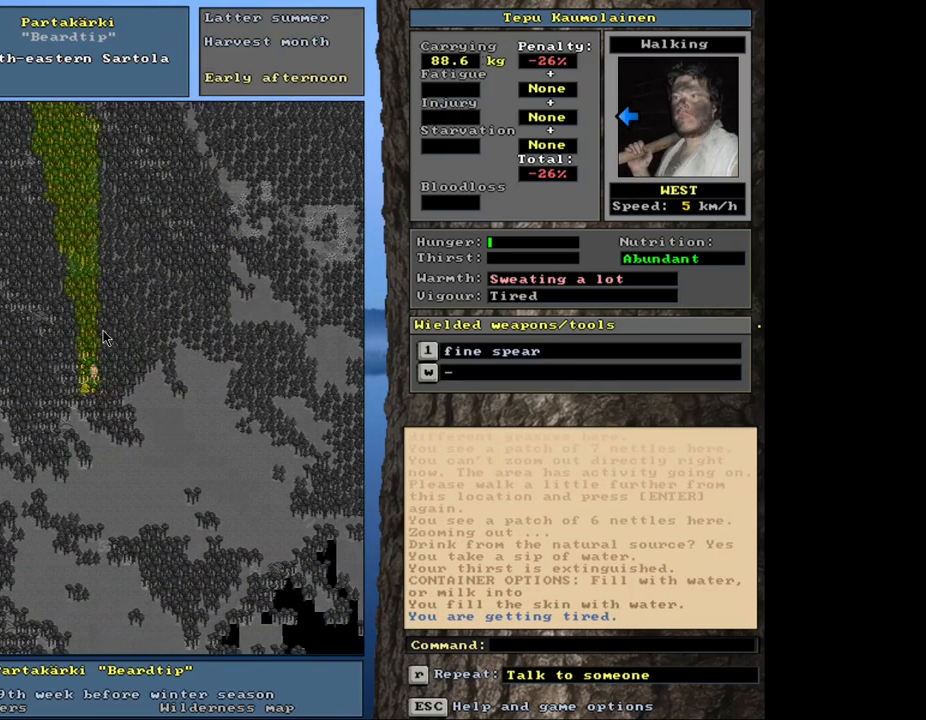
{"keys": ["ctrl_l"], "mouse": [], "events": [[67, "num4", "up"], [350, "num4", "down"], [467, "num4", "up"]]}
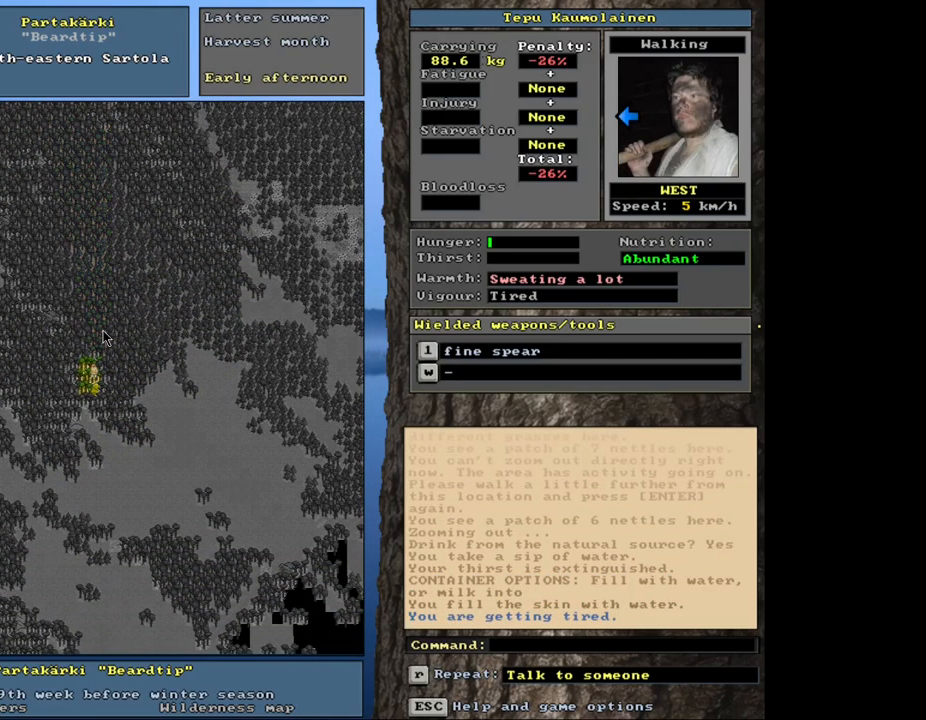
{"keys": ["ctrl_l"], "mouse": [], "events": []}
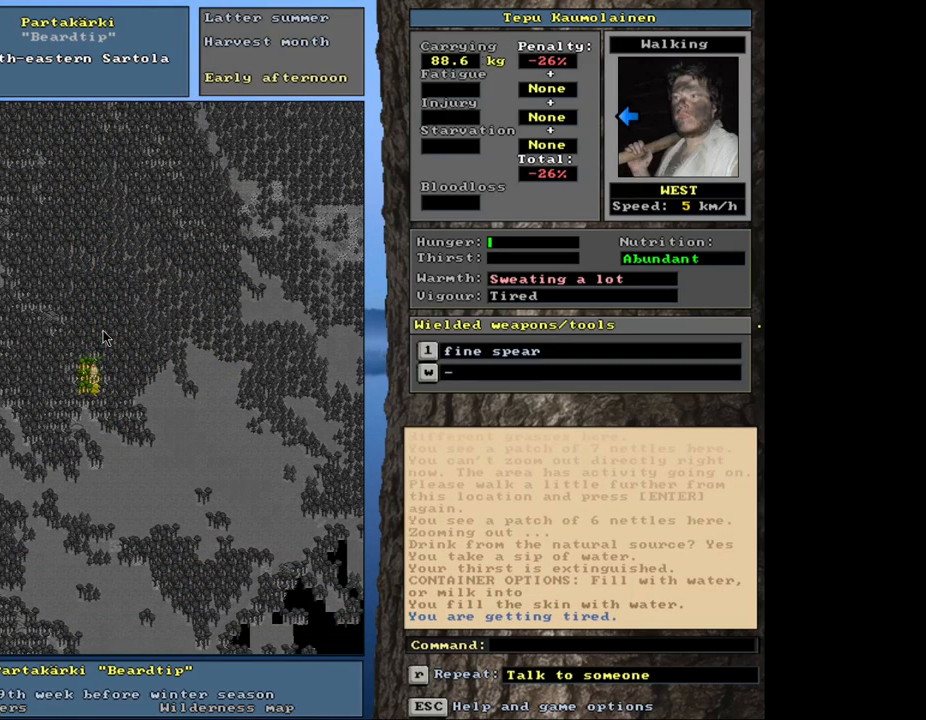
{"keys": ["ctrl_l"], "mouse": [], "events": [[100, "num3", "down"], [184, "num3", "up"]]}
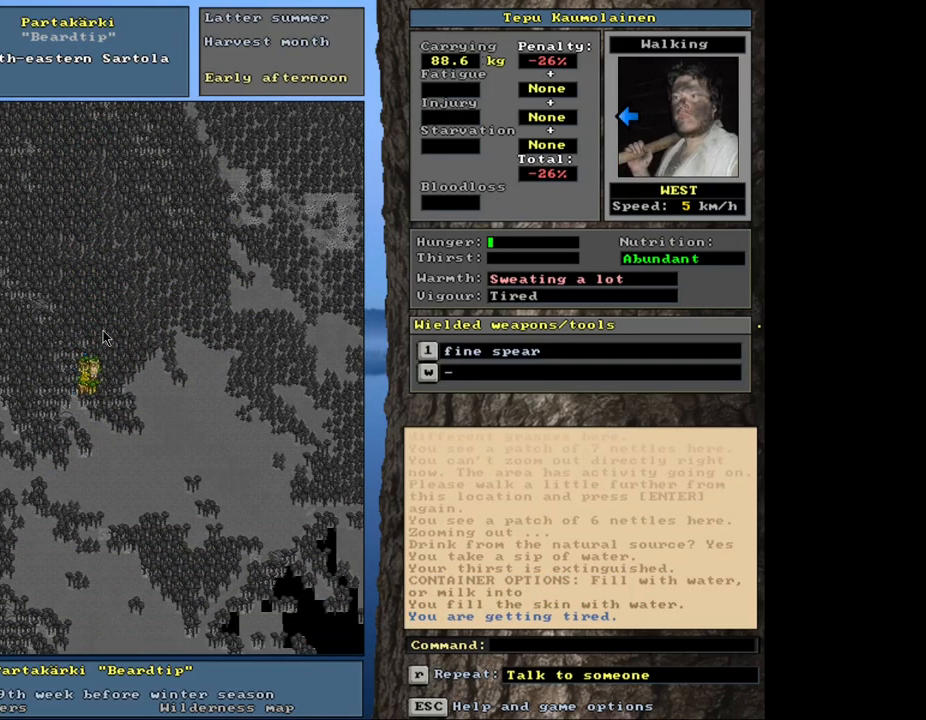
{"keys": ["ctrl_l"], "mouse": [], "events": [[300, "num4", "down"], [417, "num4", "up"]]}
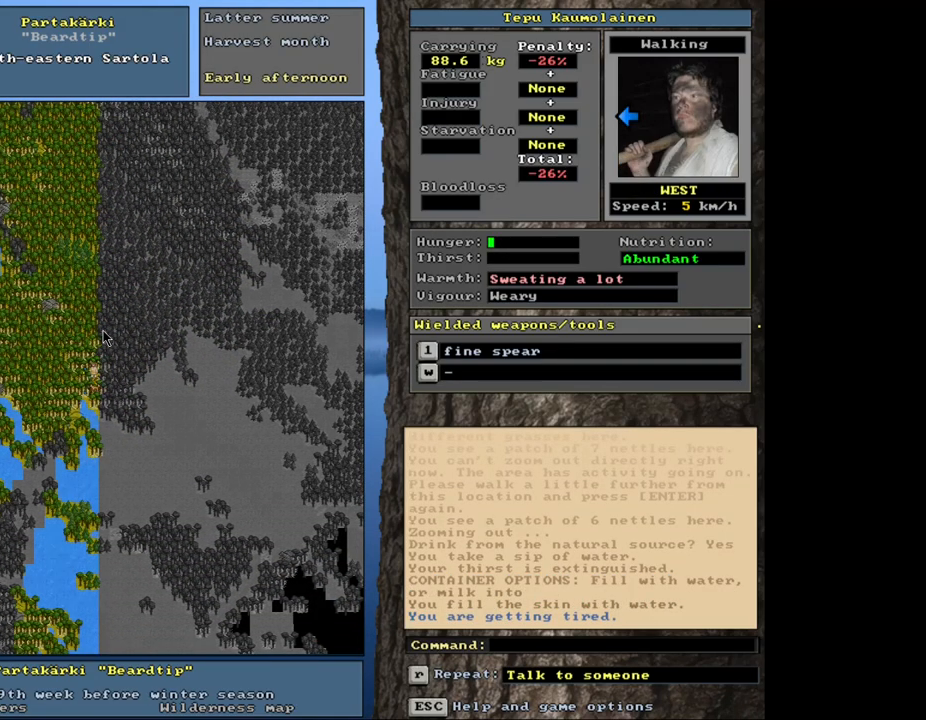
{"keys": [], "mouse": [], "events": [[317, "ctrl_l", "up"]]}
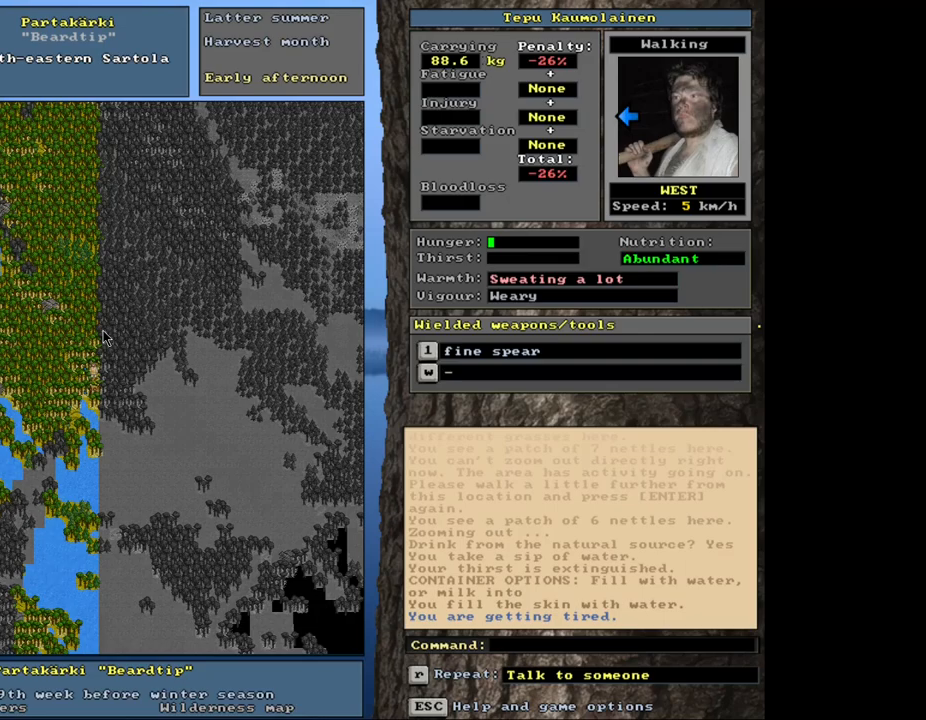
{"keys": [], "mouse": [], "events": [[150, "num3", "down"], [284, "num3", "up"]]}
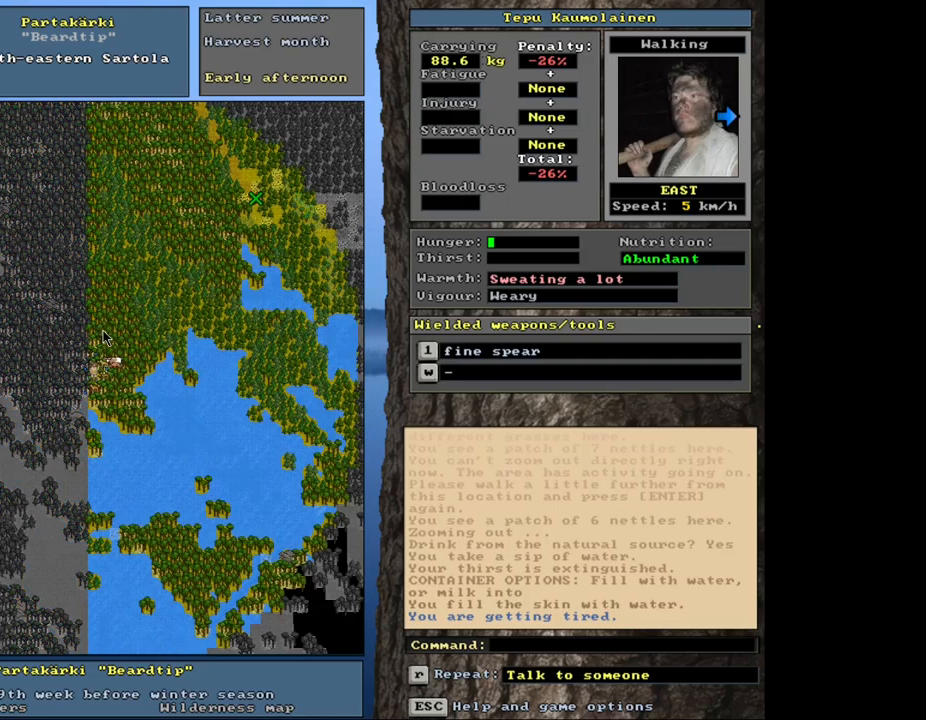
{"keys": [], "mouse": [], "events": [[300, "num3", "down"], [400, "num3", "up"]]}
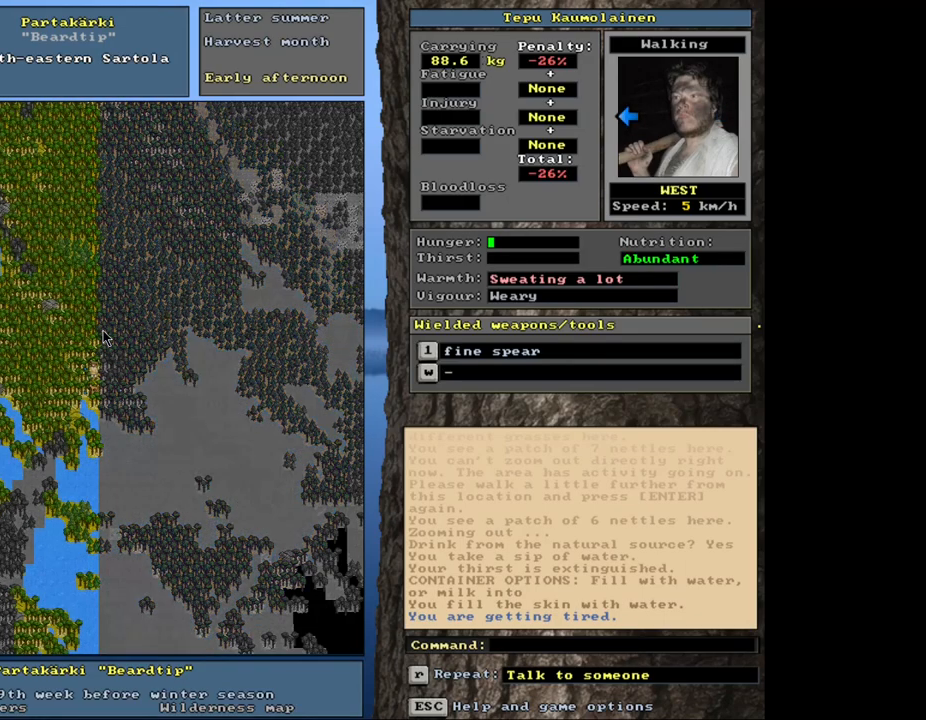
{"keys": [], "mouse": [], "events": []}
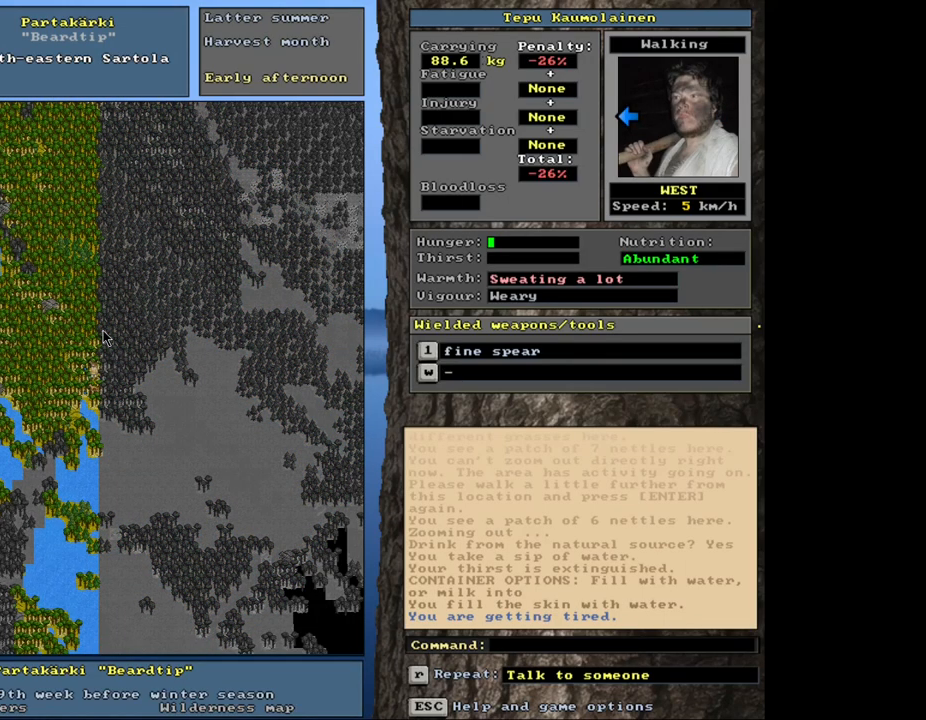
{"keys": [], "mouse": [], "events": [[50, "f6", "down"], [150, "f6", "up"]]}
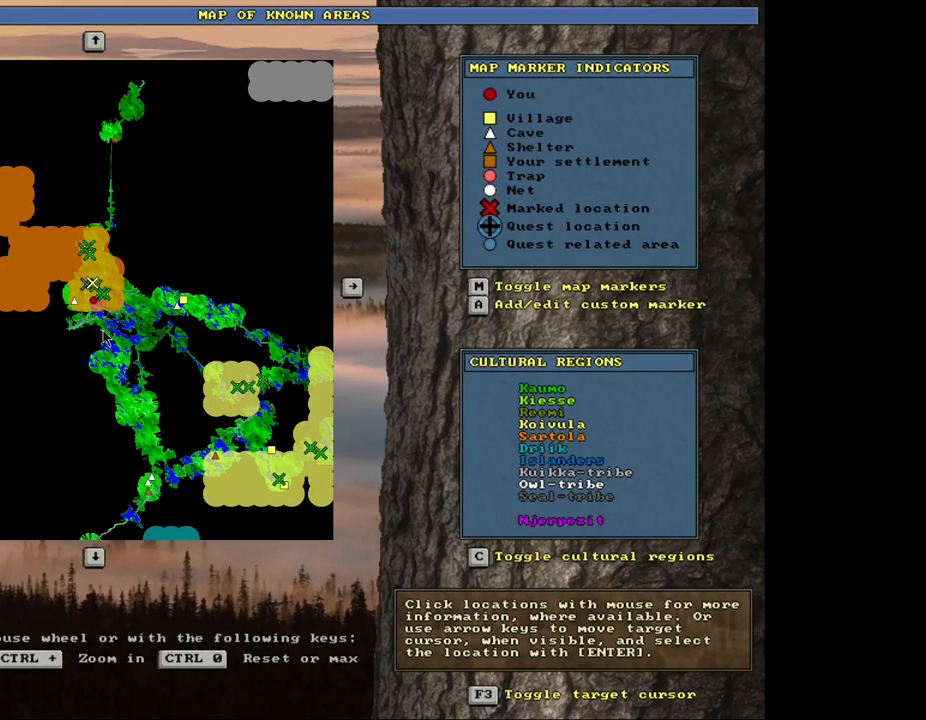
{"keys": ["ctrl_l"], "mouse": [], "events": [[450, "ctrl_l", "down"]]}
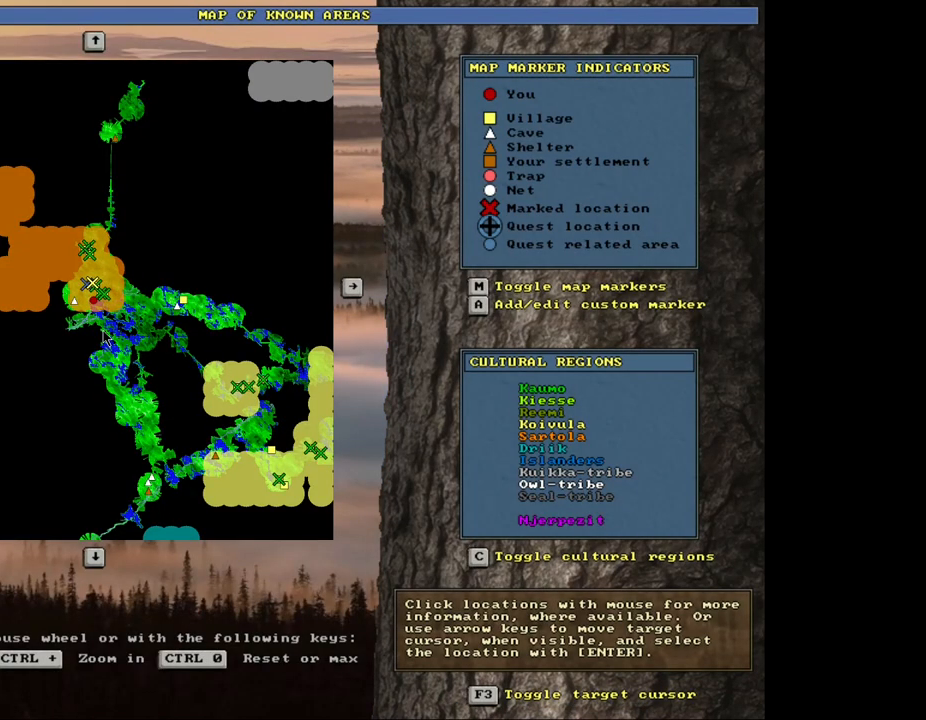
{"keys": ["ctrl_l"], "mouse": [], "events": []}
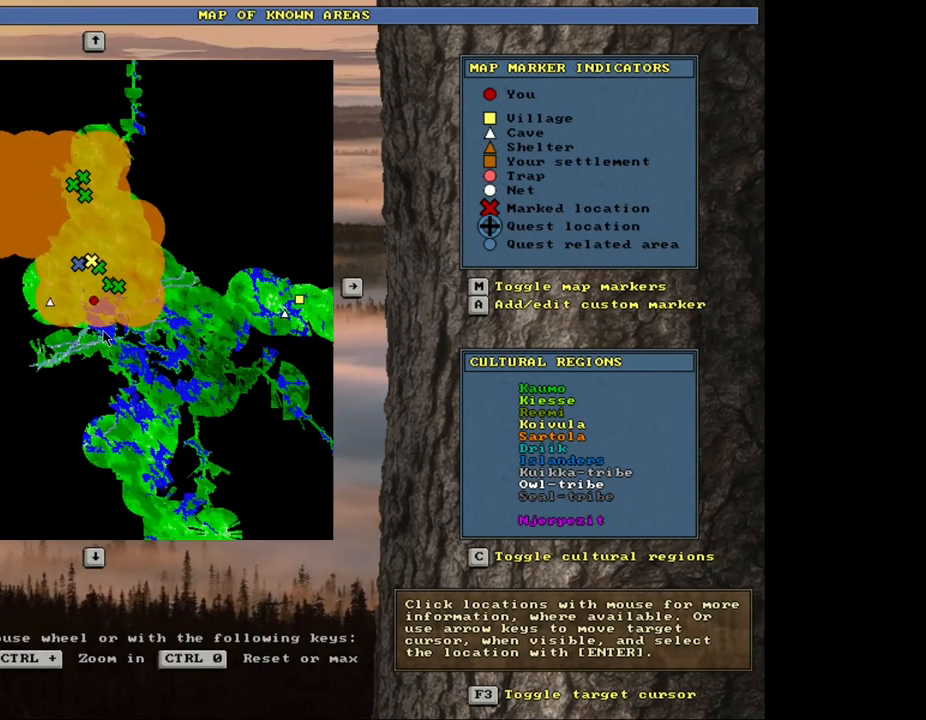
{"keys": ["ctrl_l"], "mouse": [], "events": []}
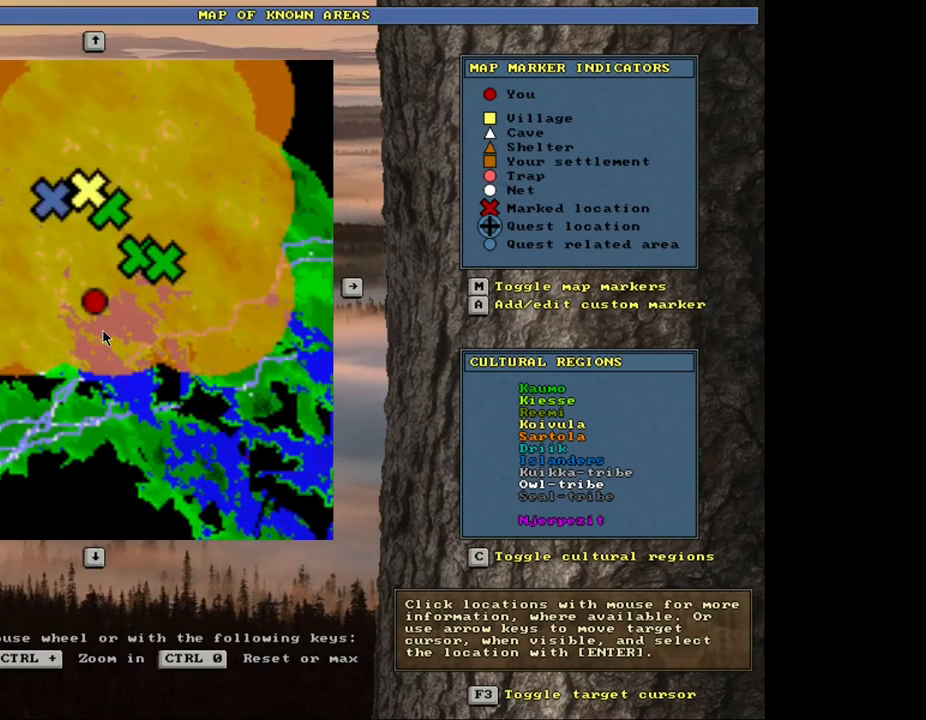
{"keys": [], "mouse": [], "events": [[67, "ctrl_l", "up"]]}
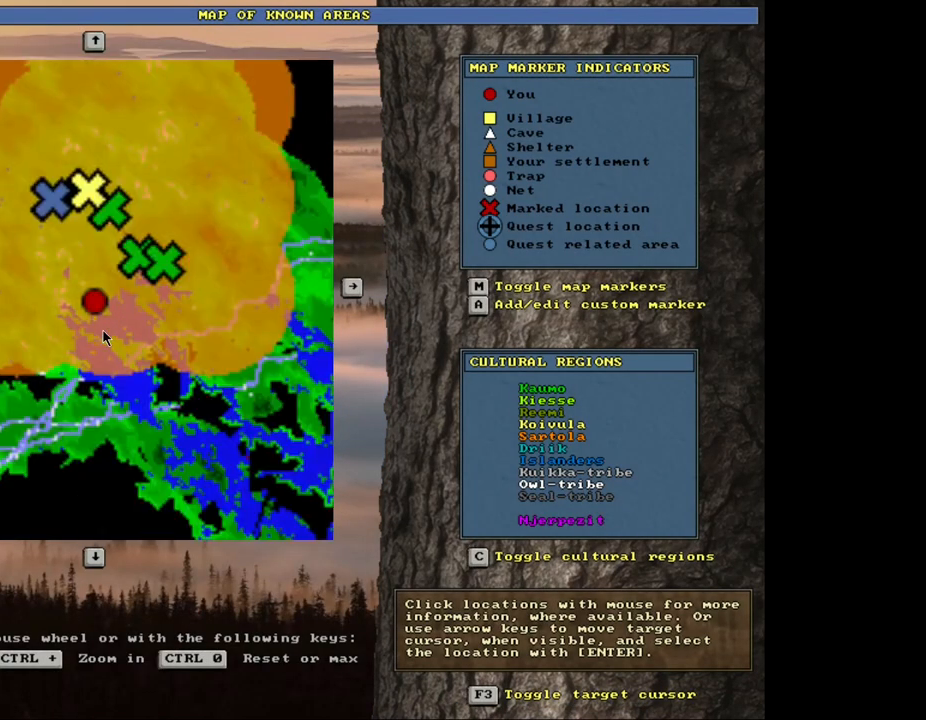
{"keys": [], "mouse": [], "events": []}
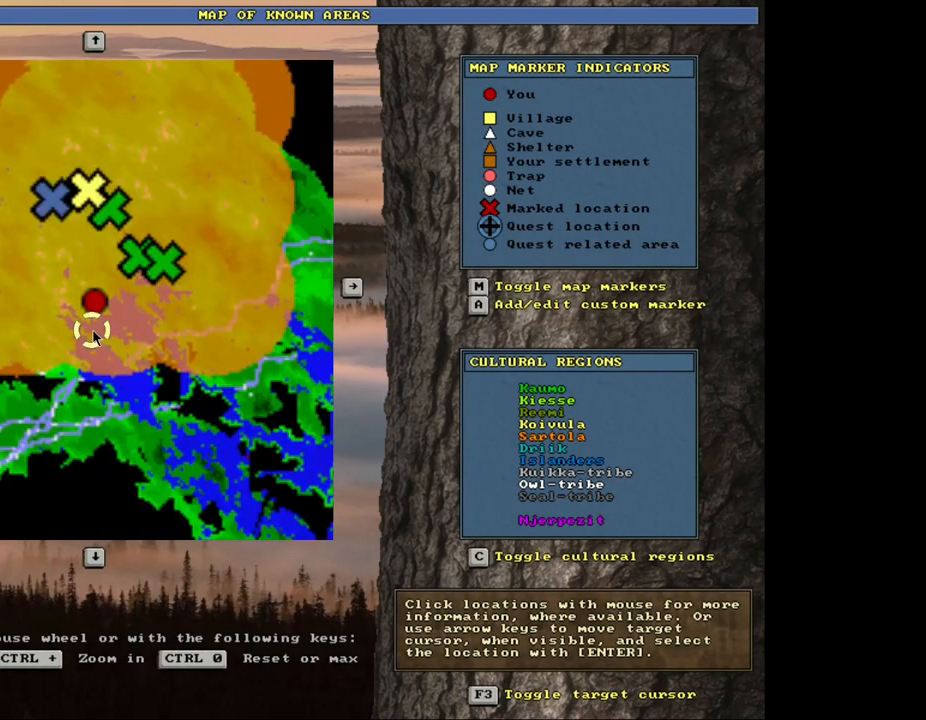
{"keys": [], "mouse": [], "events": []}
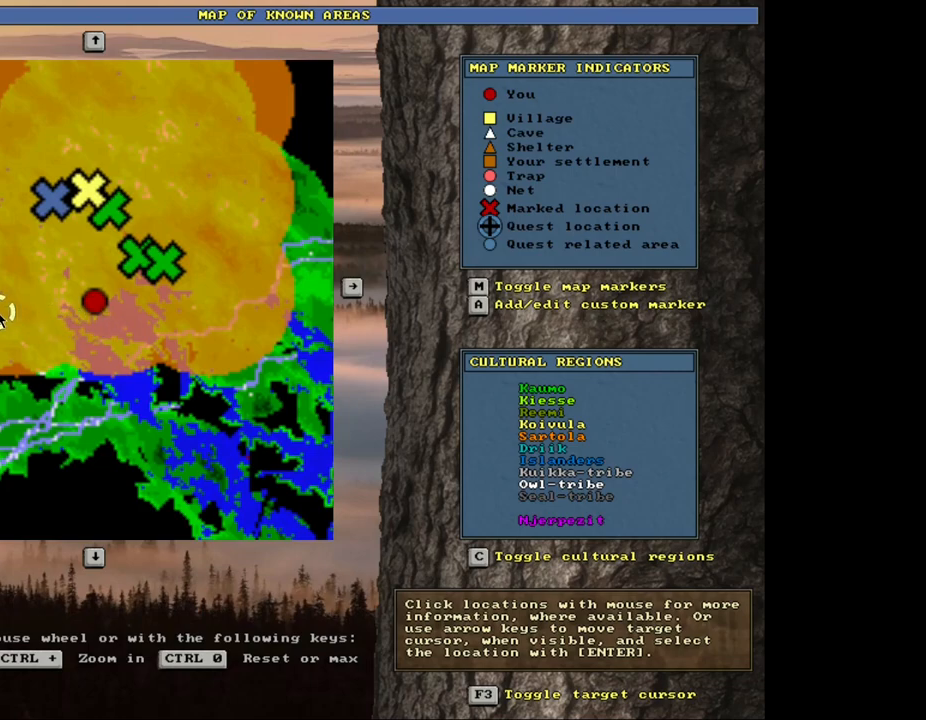
{"keys": [], "mouse": [], "events": []}